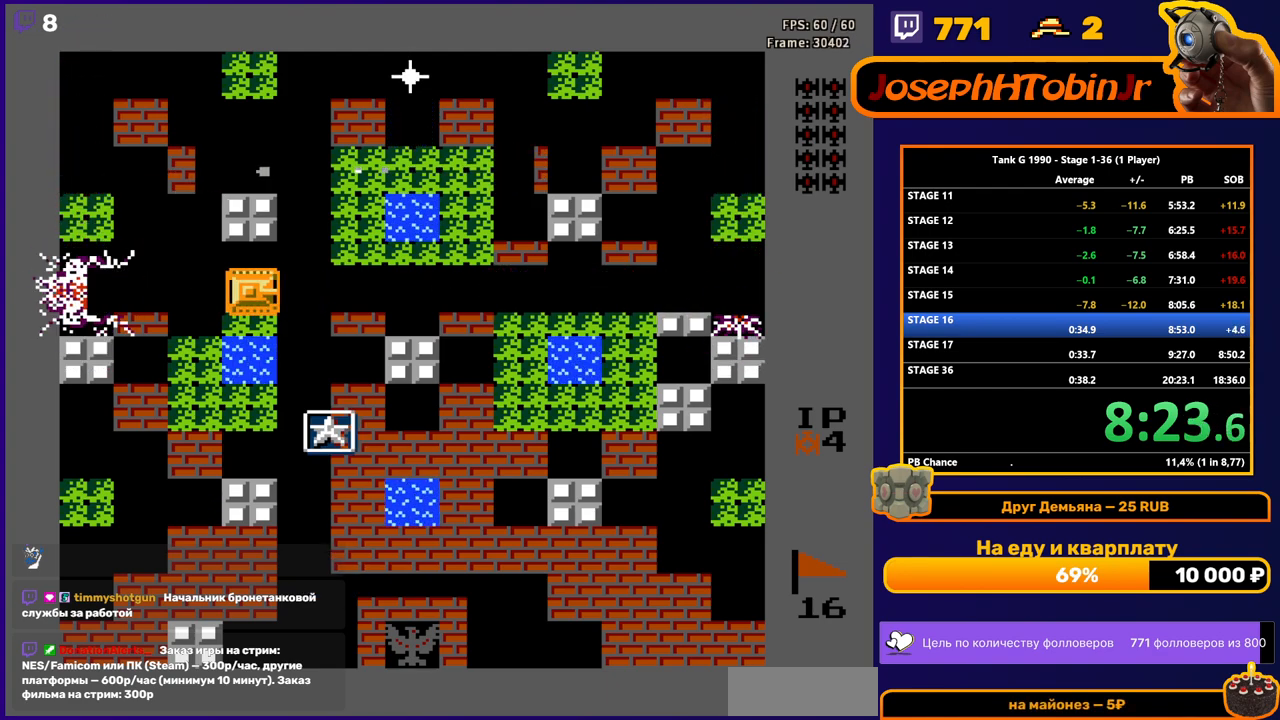
Gameplay with a controller (Nintendo layout); each line is a JSON object with the inputs held at the frame after it. "events" lists button and stick changes between this image and that frame as [ms after this image, input, new state], when the widget could be followed in between. Not read: L3 R3.
{"buttons": ["B"], "events": [[317, "DPAD_UP", "down"], [333, "DPAD_RIGHT", "up"], [367, "B", "down"], [433, "DPAD_UP", "up"]]}
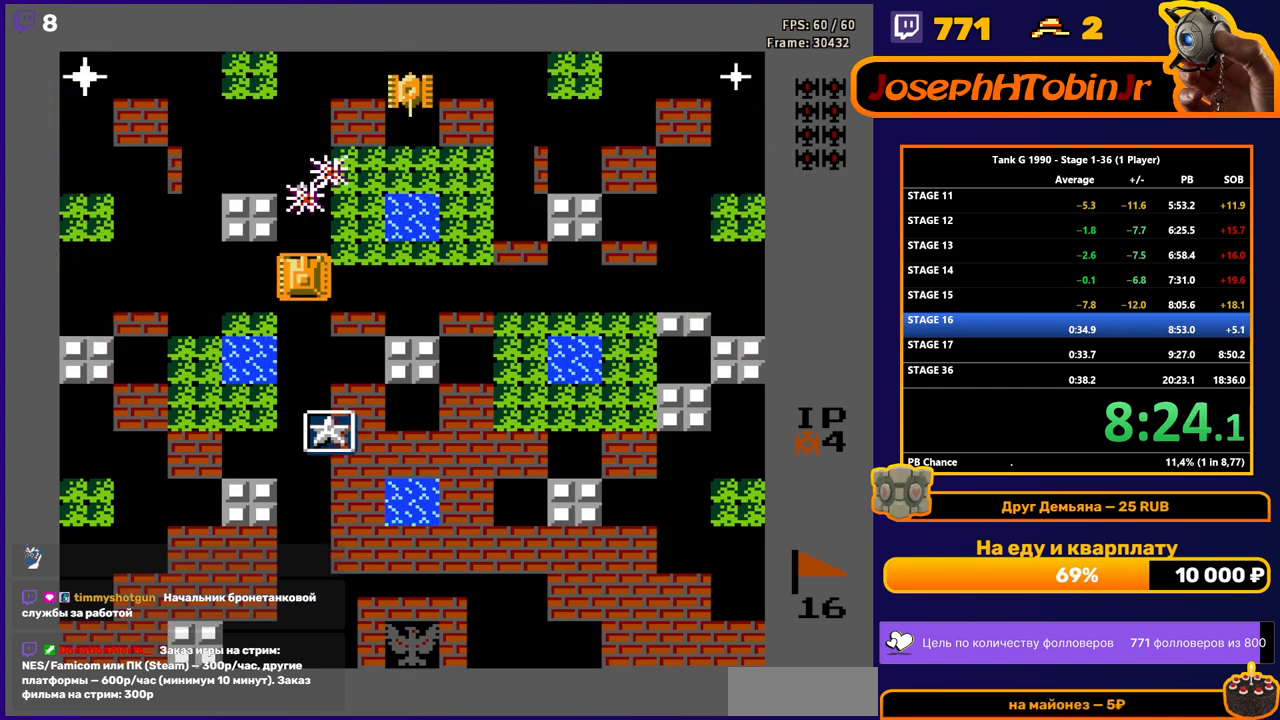
{"buttons": ["DPAD_RIGHT"], "events": [[167, "B", "up"], [200, "DPAD_DOWN", "down"], [267, "DPAD_DOWN", "up"], [283, "DPAD_RIGHT", "down"]]}
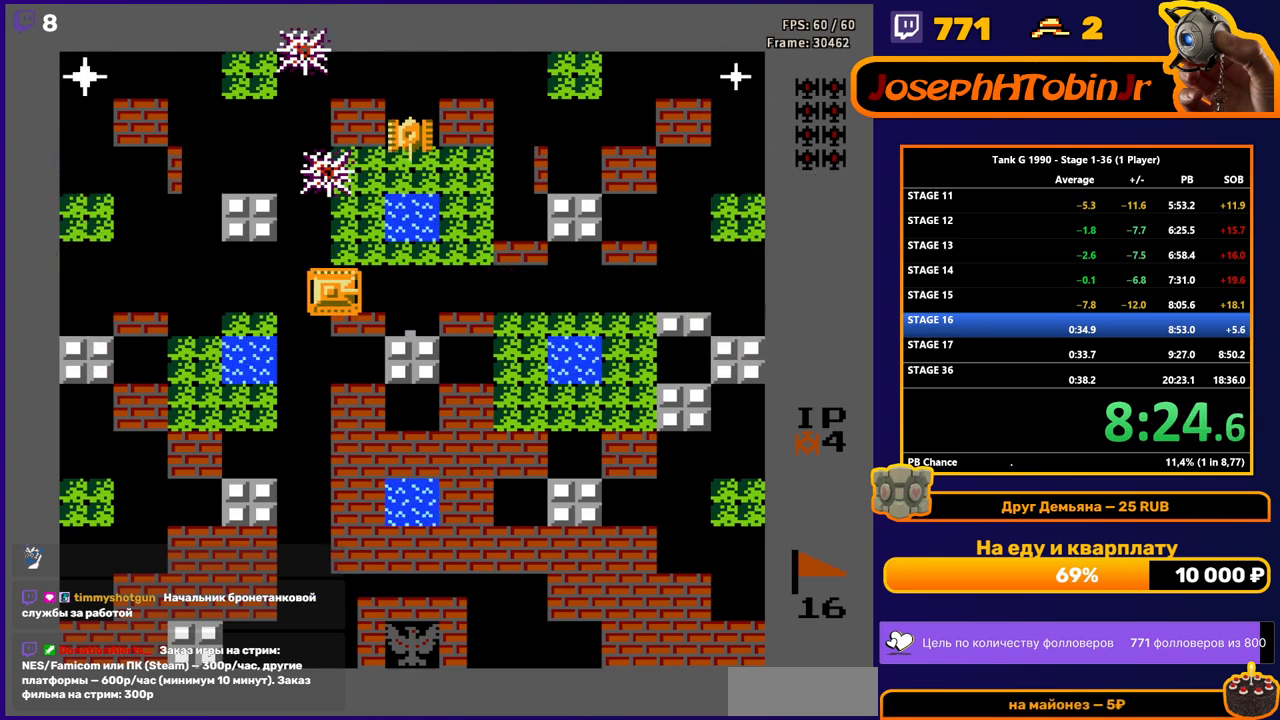
{"buttons": ["B", "DPAD_UP"], "events": [[433, "DPAD_UP", "down"], [450, "DPAD_RIGHT", "up"], [467, "B", "down"]]}
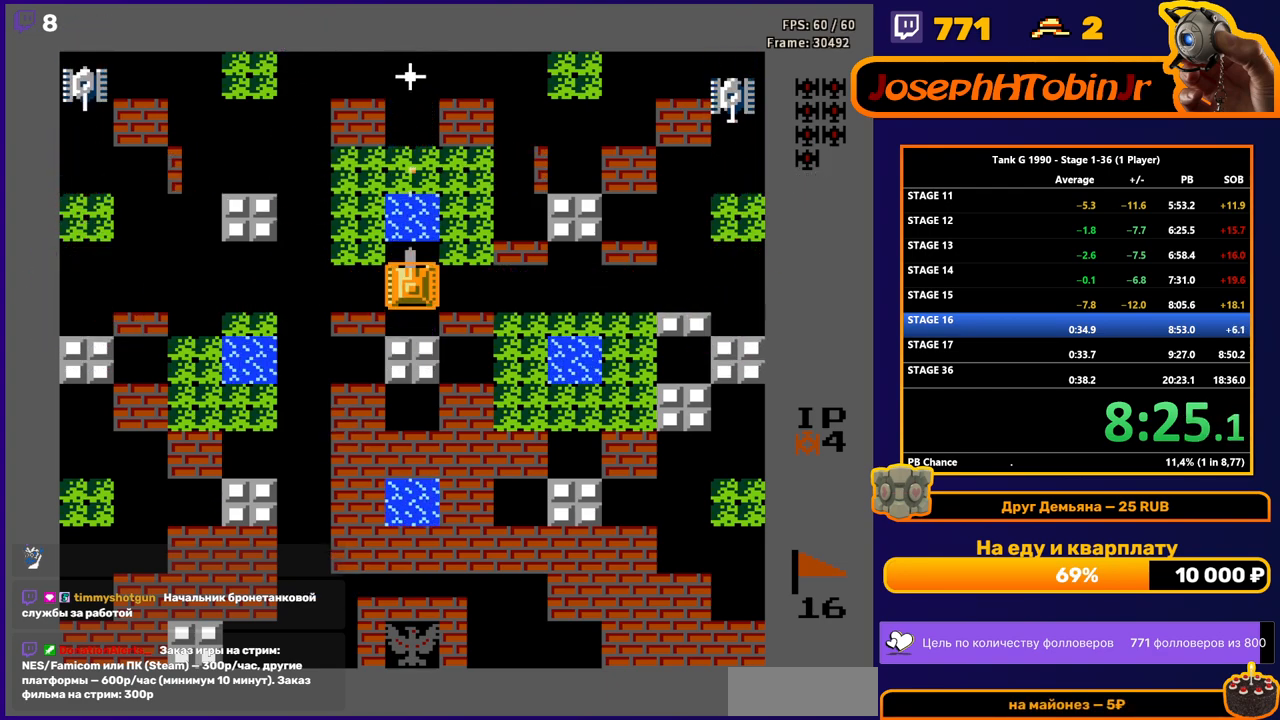
{"buttons": ["B"], "events": [[50, "DPAD_UP", "up"]]}
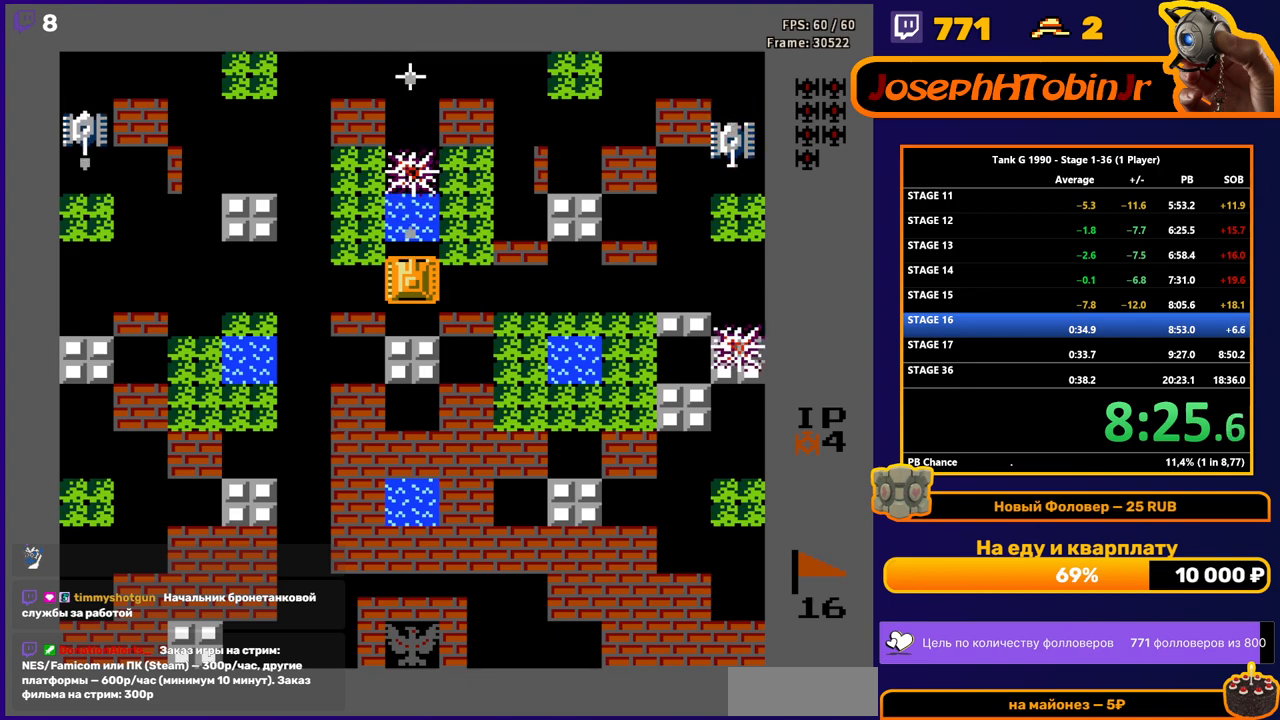
{"buttons": ["B"], "events": []}
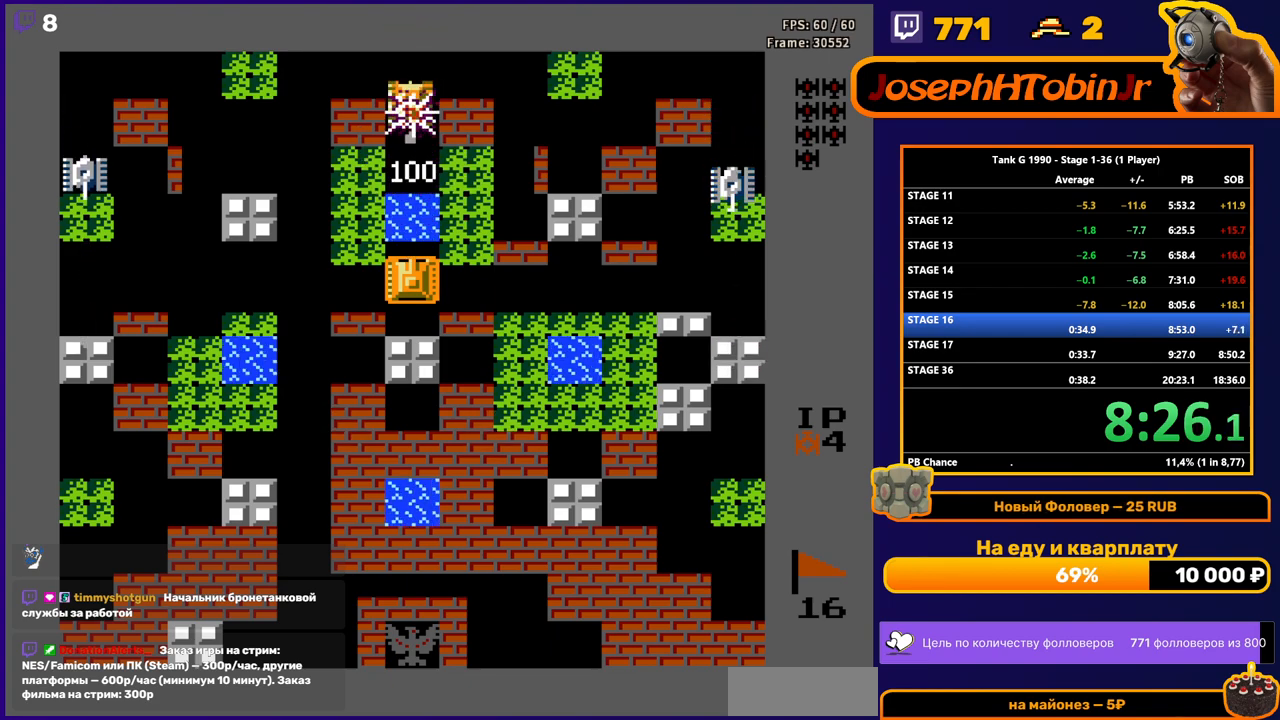
{"buttons": ["DPAD_RIGHT"], "events": [[333, "DPAD_DOWN", "down"], [350, "B", "up"], [433, "DPAD_DOWN", "up"], [433, "DPAD_RIGHT", "down"]]}
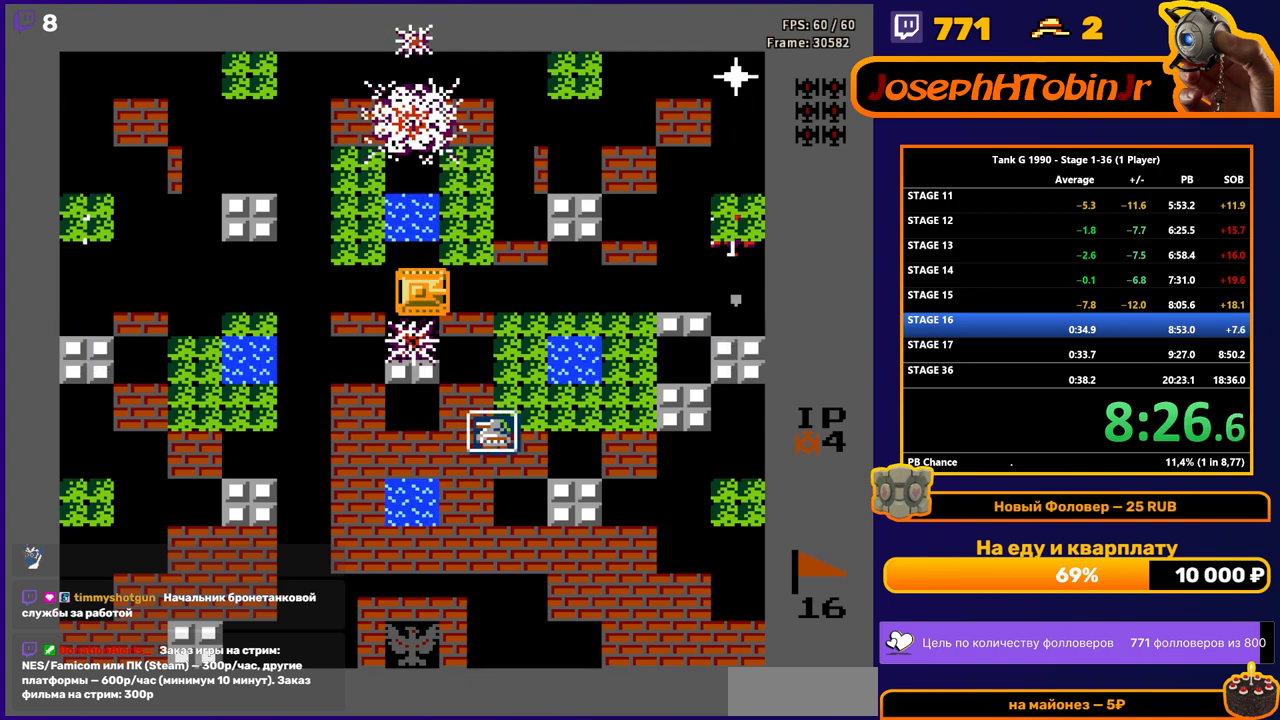
{"buttons": ["B", "DPAD_LEFT"], "events": [[33, "B", "down"], [67, "DPAD_RIGHT", "up"], [383, "B", "up"], [400, "DPAD_LEFT", "down"], [450, "B", "down"]]}
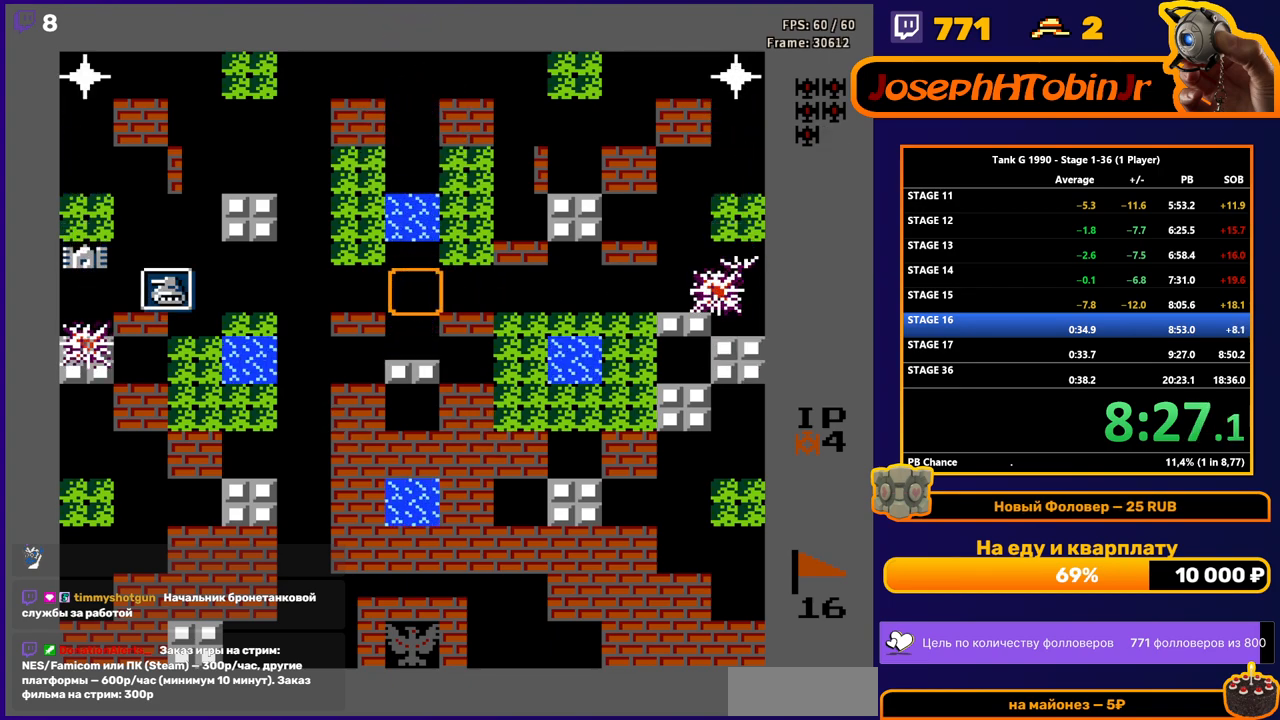
{"buttons": ["B"], "events": [[183, "DPAD_LEFT", "up"]]}
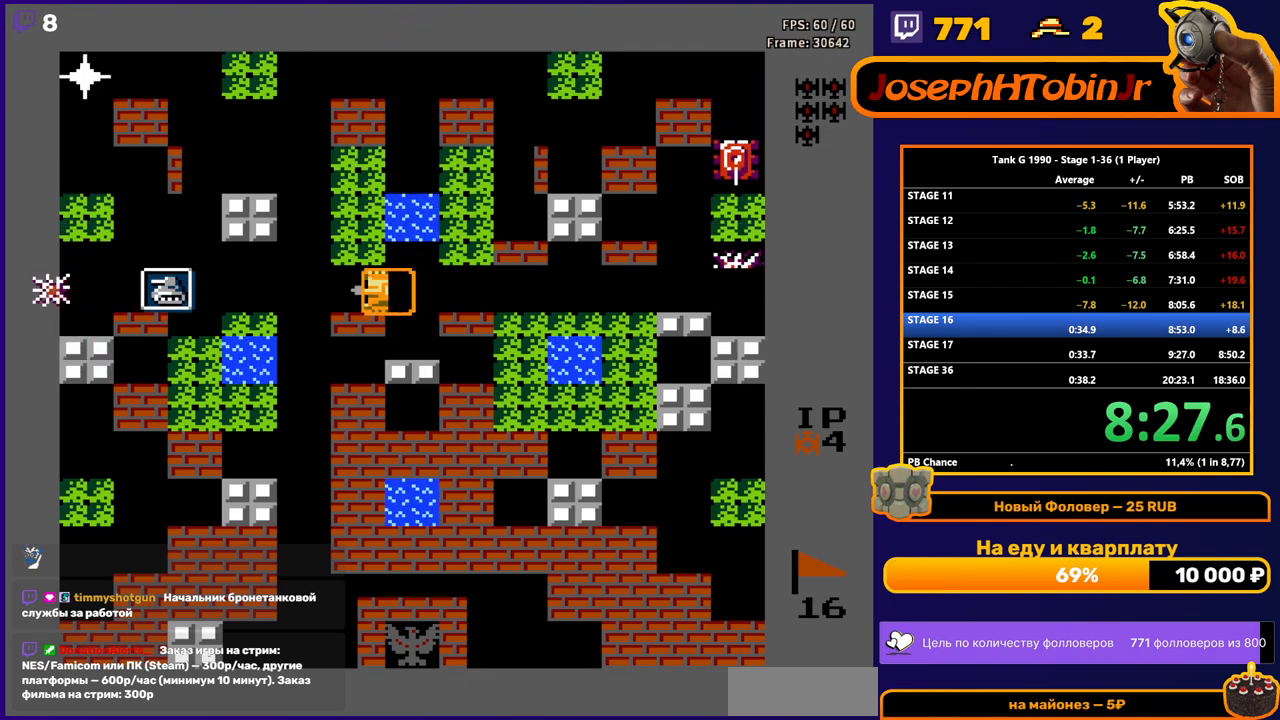
{"buttons": ["B"], "events": [[33, "B", "up"], [117, "DPAD_RIGHT", "down"], [267, "DPAD_RIGHT", "up"], [350, "B", "down"]]}
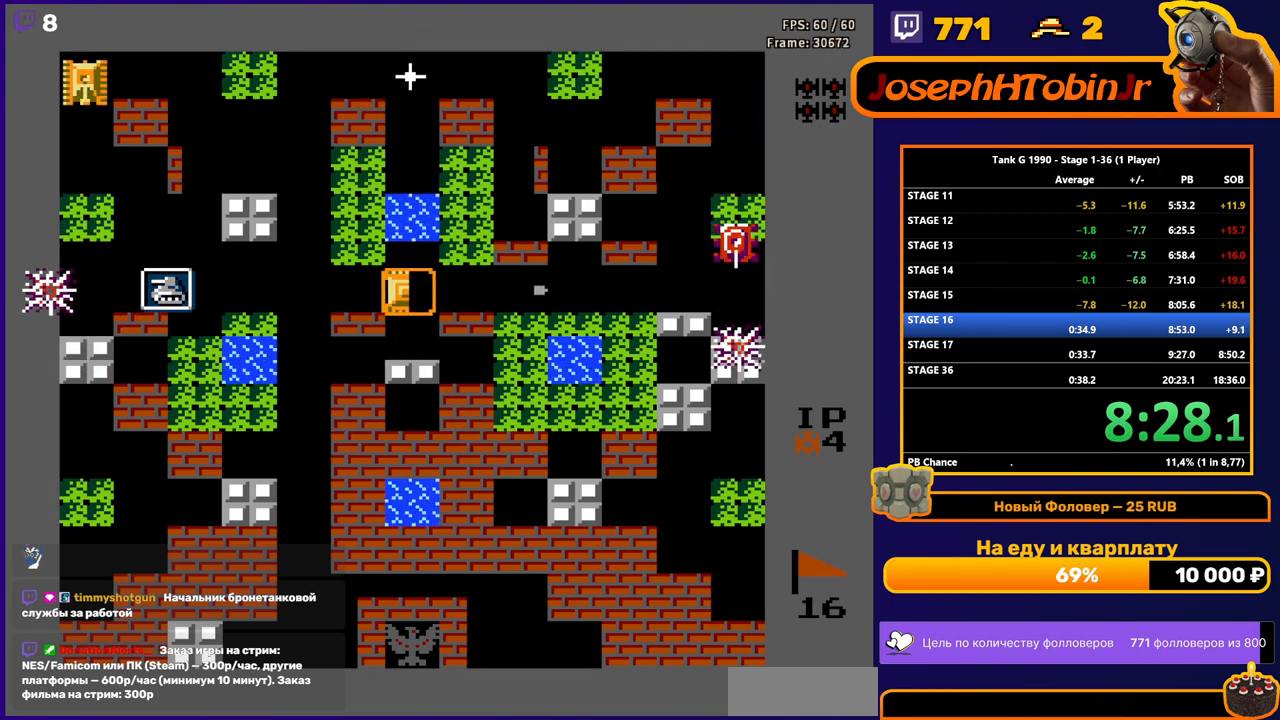
{"buttons": ["B"], "events": [[283, "B", "up"], [317, "DPAD_UP", "down"], [383, "B", "down"], [433, "DPAD_UP", "up"]]}
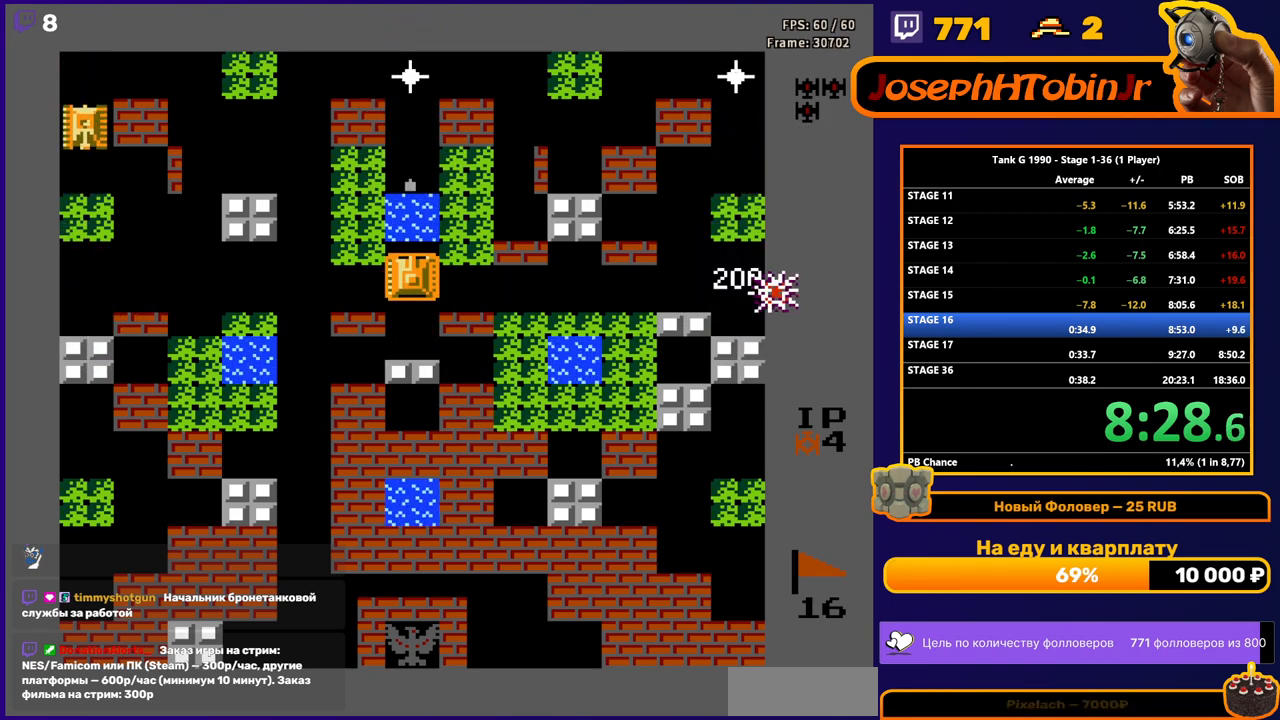
{"buttons": ["B"], "events": []}
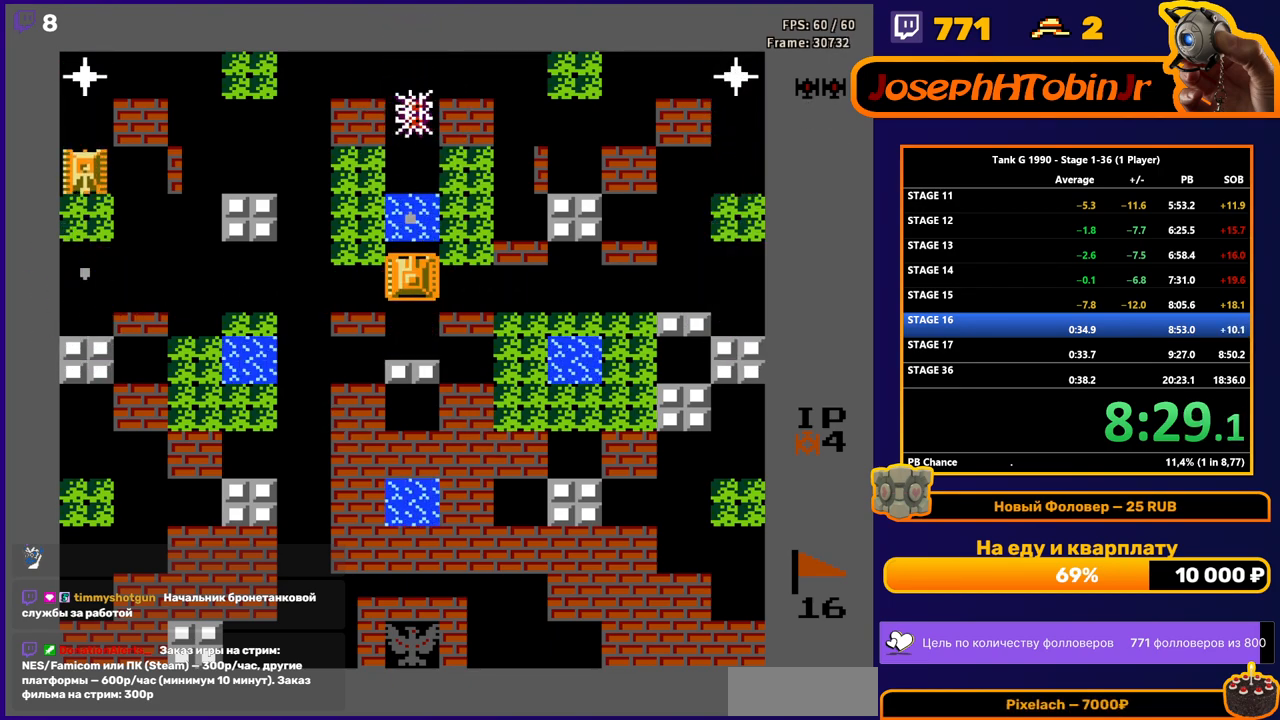
{"buttons": ["DPAD_LEFT"], "events": [[117, "B", "up"], [317, "DPAD_DOWN", "down"], [417, "DPAD_DOWN", "up"], [500, "DPAD_LEFT", "down"]]}
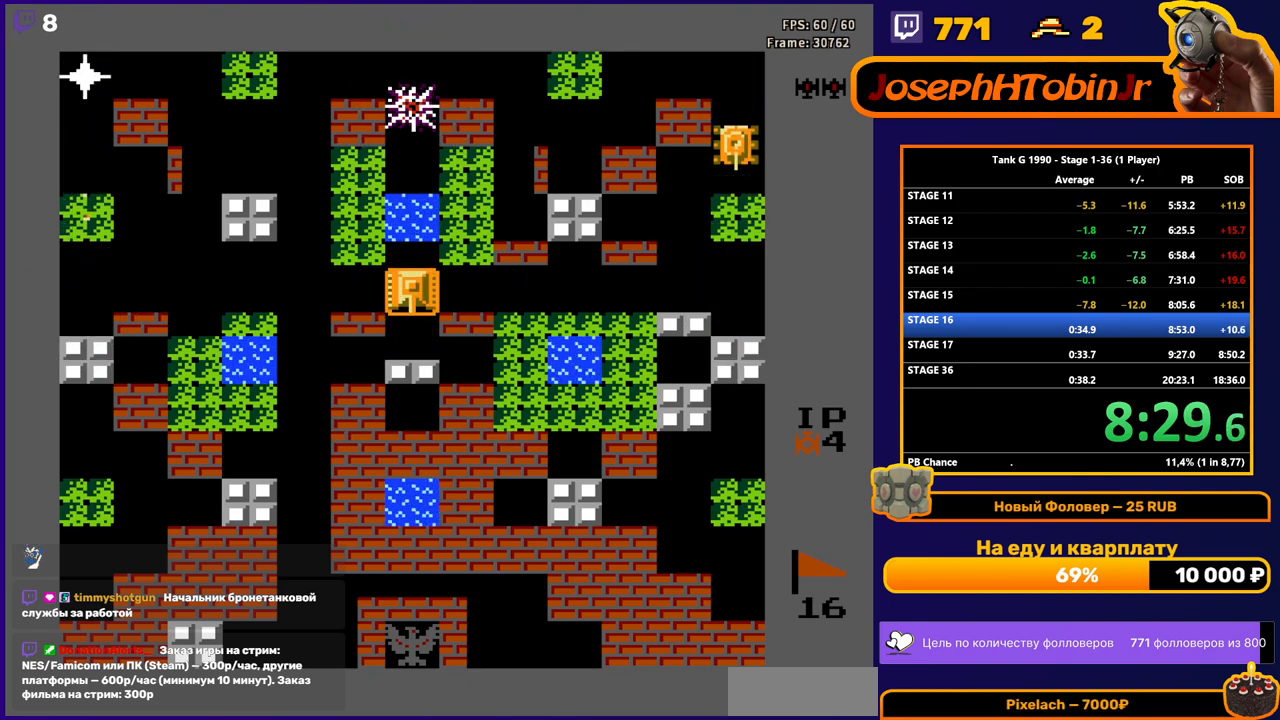
{"buttons": ["DPAD_RIGHT"], "events": [[133, "DPAD_LEFT", "up"], [233, "B", "down"], [450, "B", "up"], [467, "DPAD_RIGHT", "down"]]}
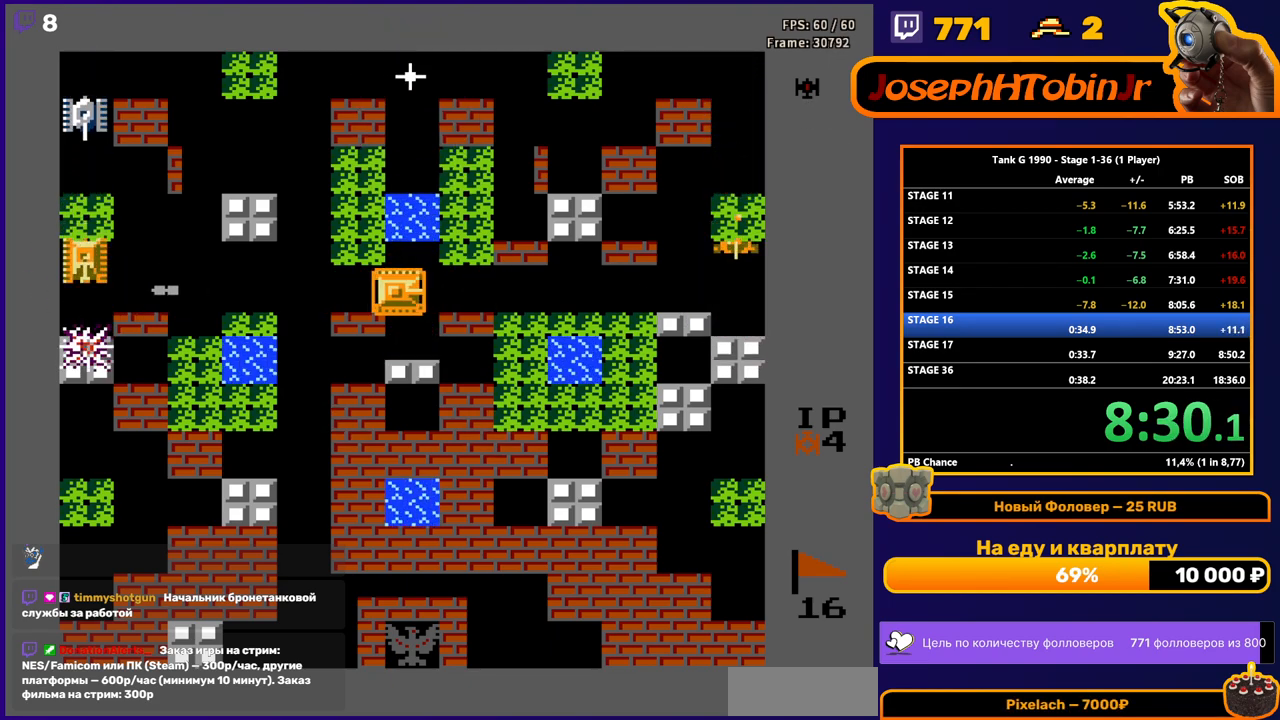
{"buttons": ["DPAD_UP"], "events": [[67, "B", "down"], [83, "DPAD_RIGHT", "up"], [417, "B", "up"], [450, "DPAD_UP", "down"]]}
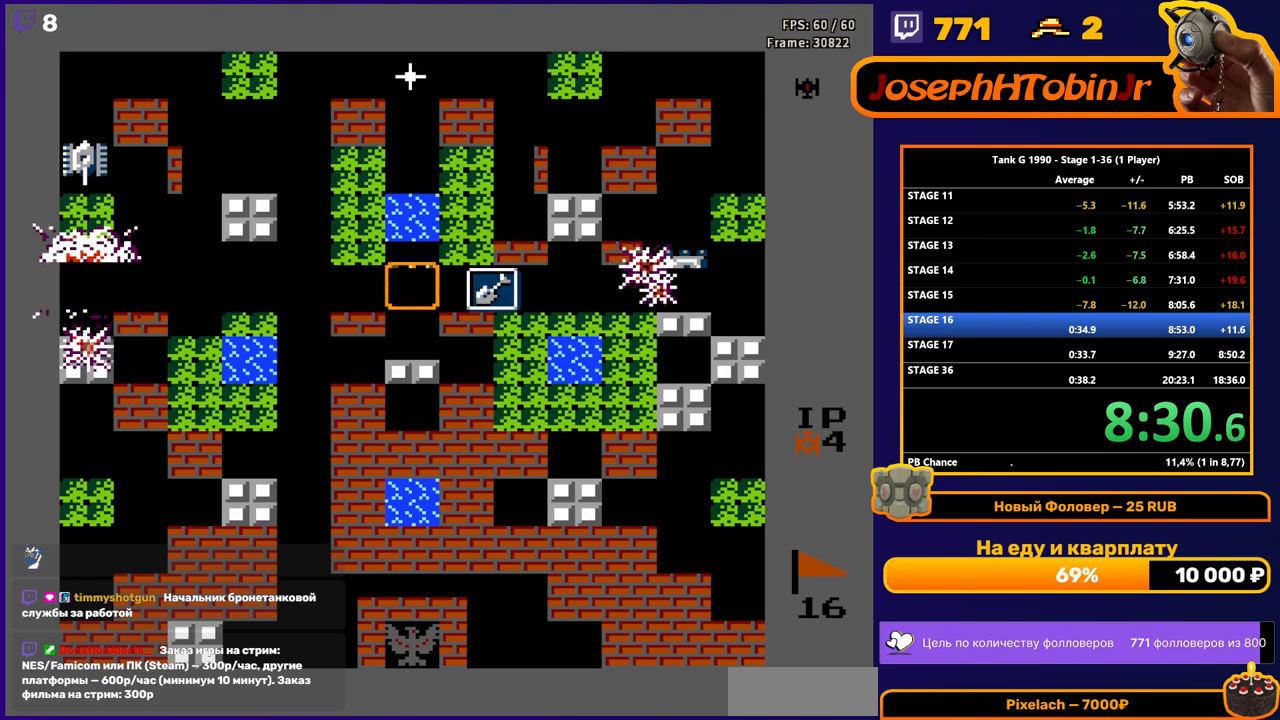
{"buttons": ["DPAD_RIGHT"], "events": [[33, "B", "down"], [67, "DPAD_UP", "up"], [400, "DPAD_DOWN", "down"], [417, "B", "up"], [483, "DPAD_DOWN", "up"], [483, "DPAD_RIGHT", "down"]]}
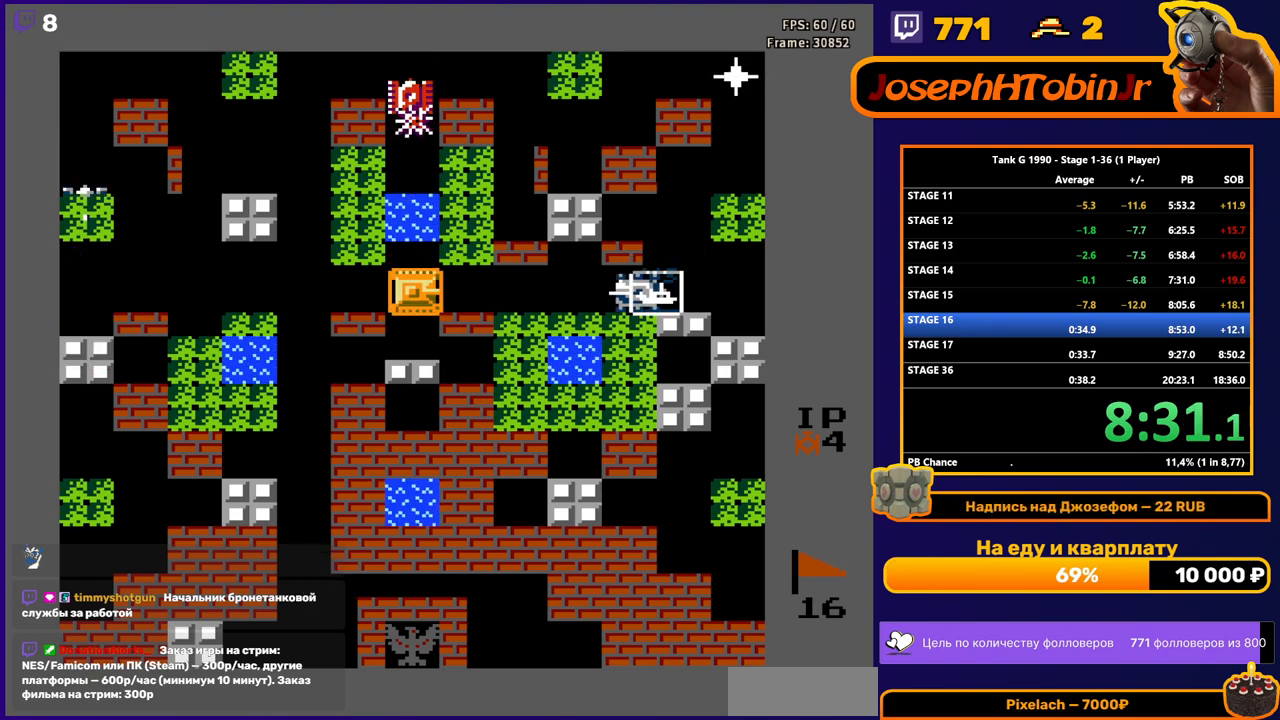
{"buttons": ["B"], "events": [[17, "B", "down"], [133, "DPAD_RIGHT", "up"], [267, "DPAD_LEFT", "down"], [300, "B", "up"], [367, "DPAD_UP", "down"], [383, "DPAD_LEFT", "up"], [400, "B", "down"], [483, "DPAD_UP", "up"]]}
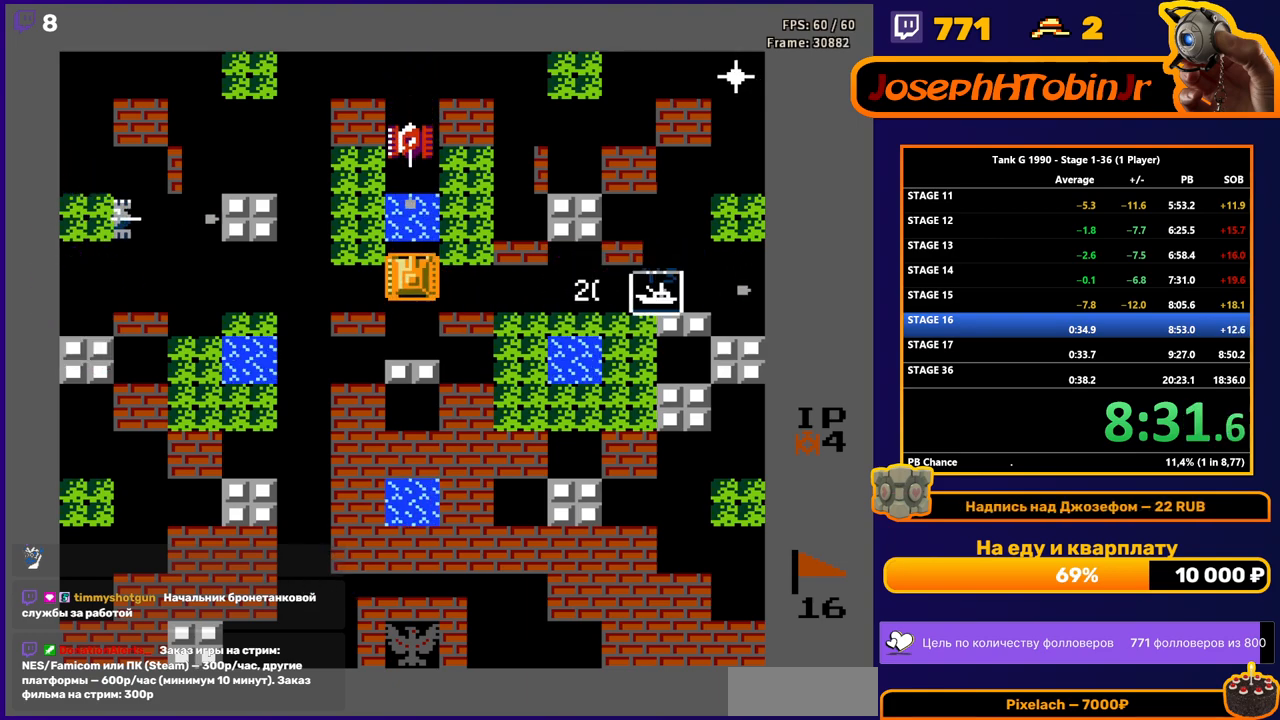
{"buttons": ["DPAD_LEFT"], "events": [[233, "B", "up"], [333, "DPAD_DOWN", "down"], [400, "DPAD_DOWN", "up"], [417, "DPAD_LEFT", "down"]]}
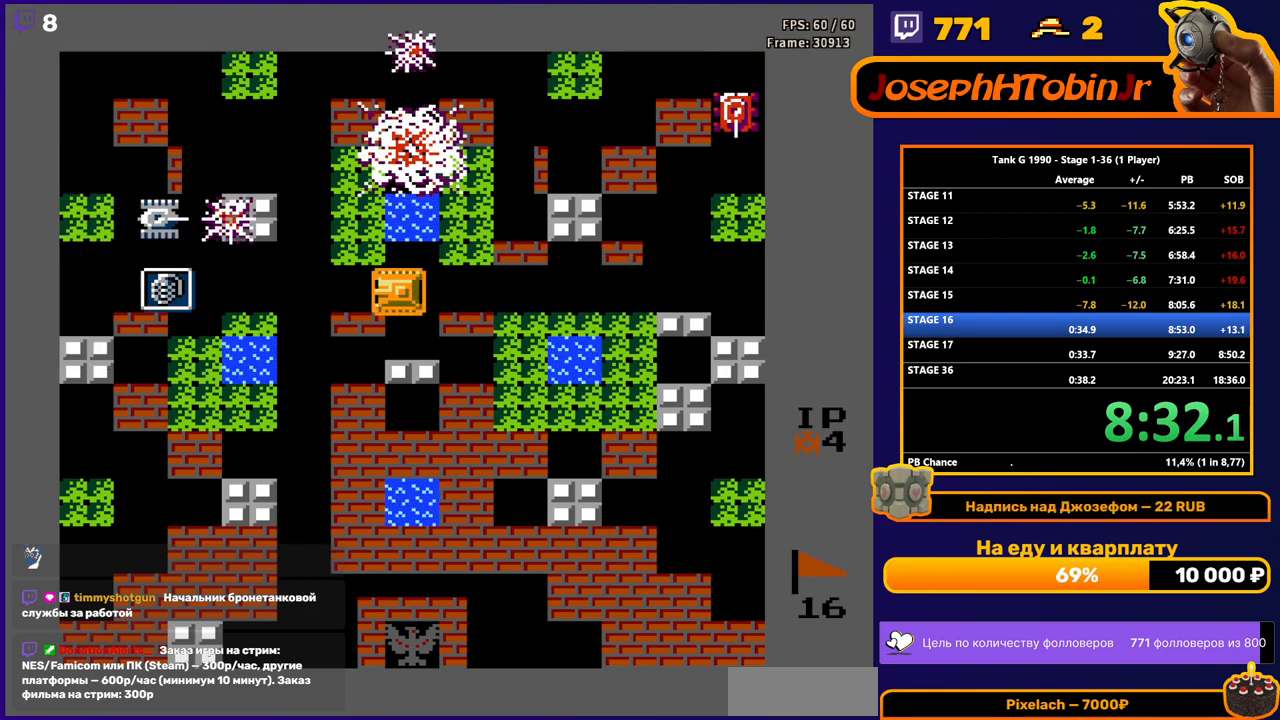
{"buttons": ["DPAD_LEFT"], "events": []}
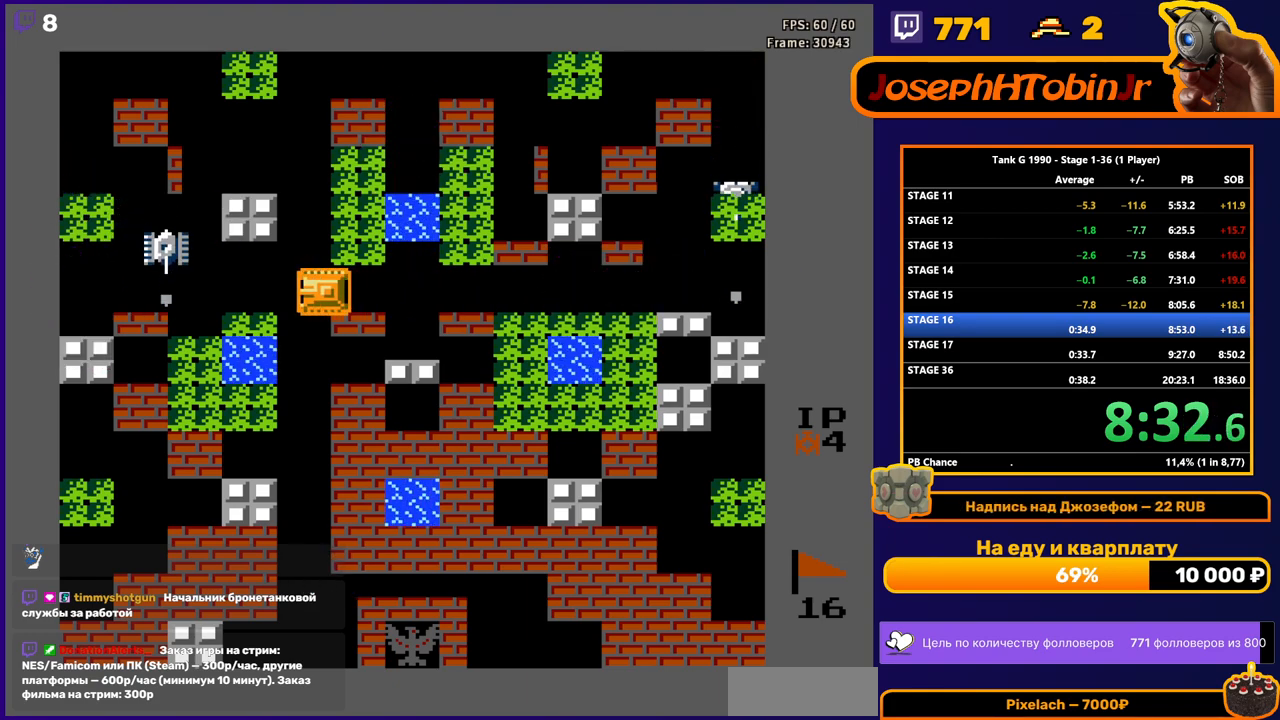
{"buttons": ["DPAD_LEFT"], "events": [[67, "B", "down"], [217, "B", "up"]]}
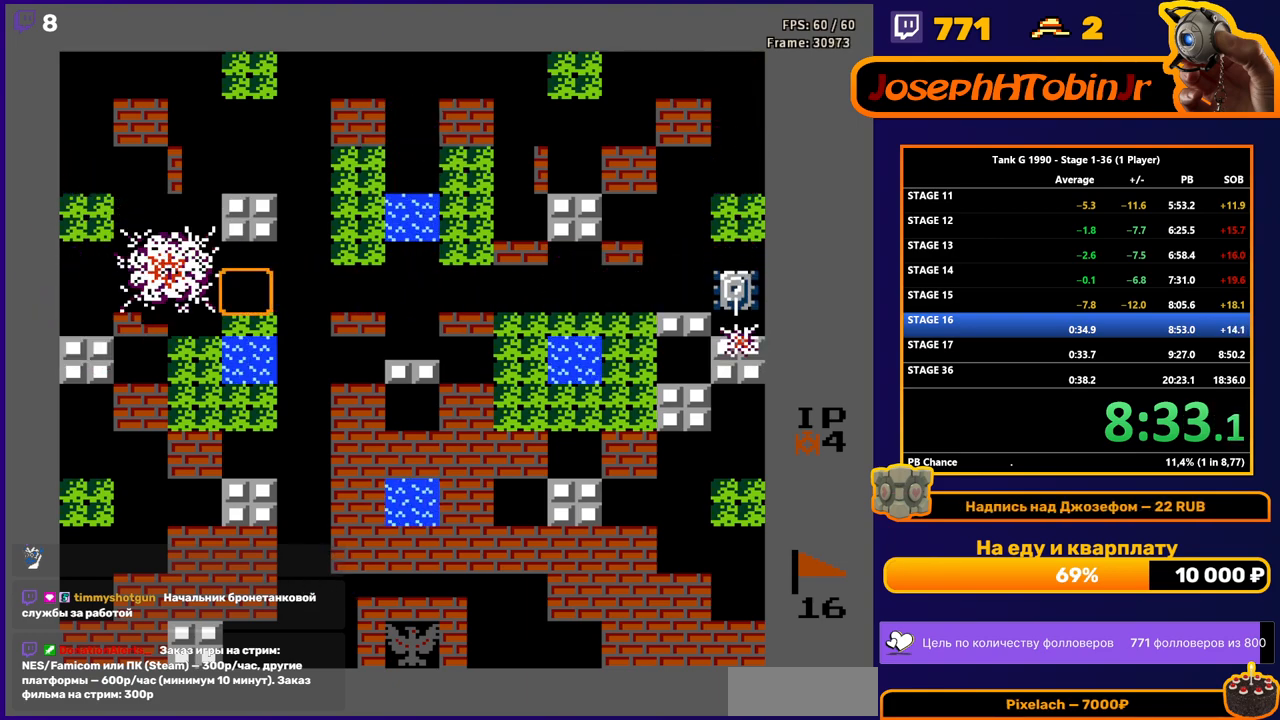
{"buttons": [], "events": [[433, "DPAD_LEFT", "up"]]}